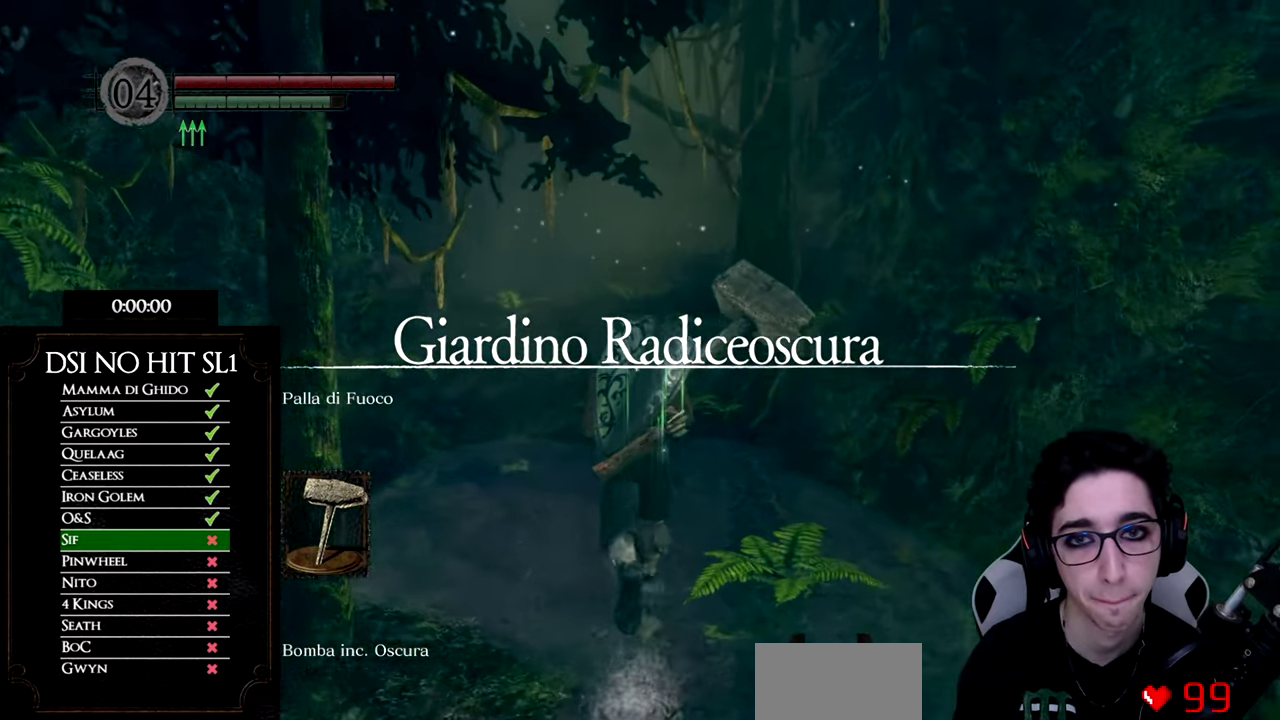
Gameplay with a controller (Xbox layout); each line is a JSON object with the inputs held at the frame after it. "button_events" lists button changes between this image and that frame as [ms after this image, input, new state], when the widget could be followed in between (sticks are given only as held states). This document gives stick clicks only as held states, not as events. Not read: L1 L2 R1 R2.
{"buttons": ["B"], "left_stick": "up", "right_stick": "center", "button_events": []}
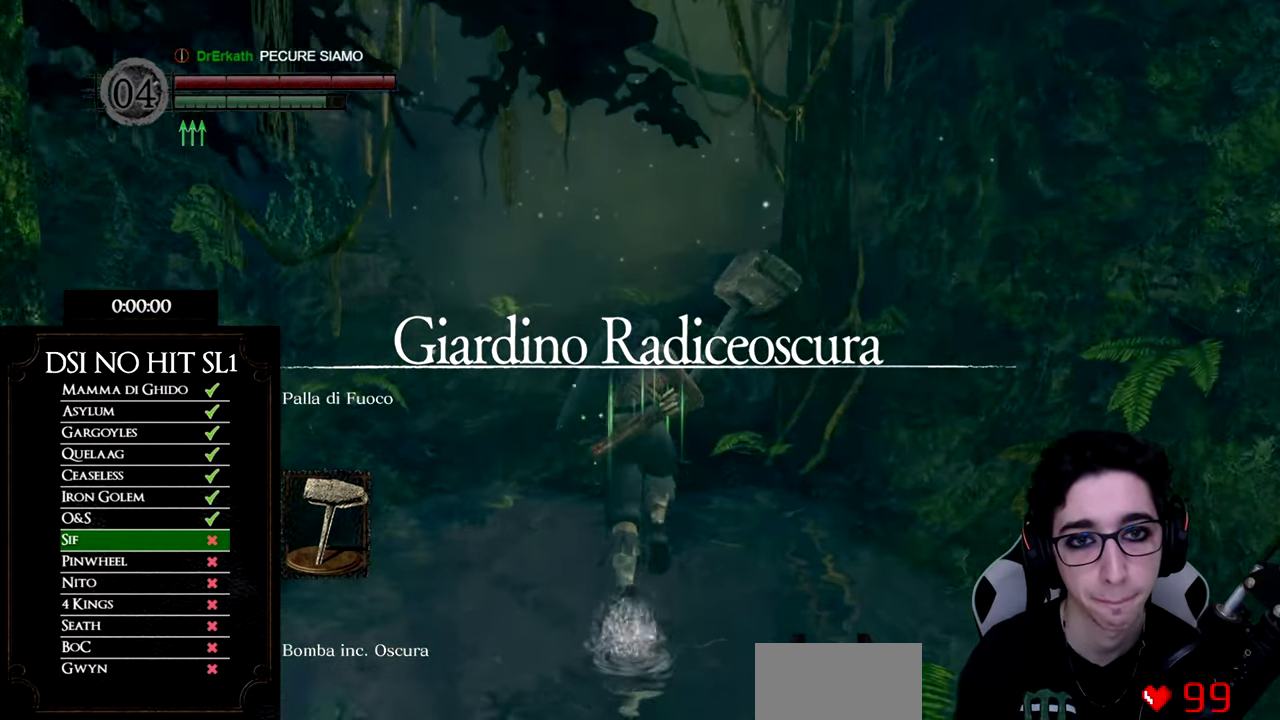
{"buttons": ["B"], "left_stick": "up", "right_stick": "center", "button_events": []}
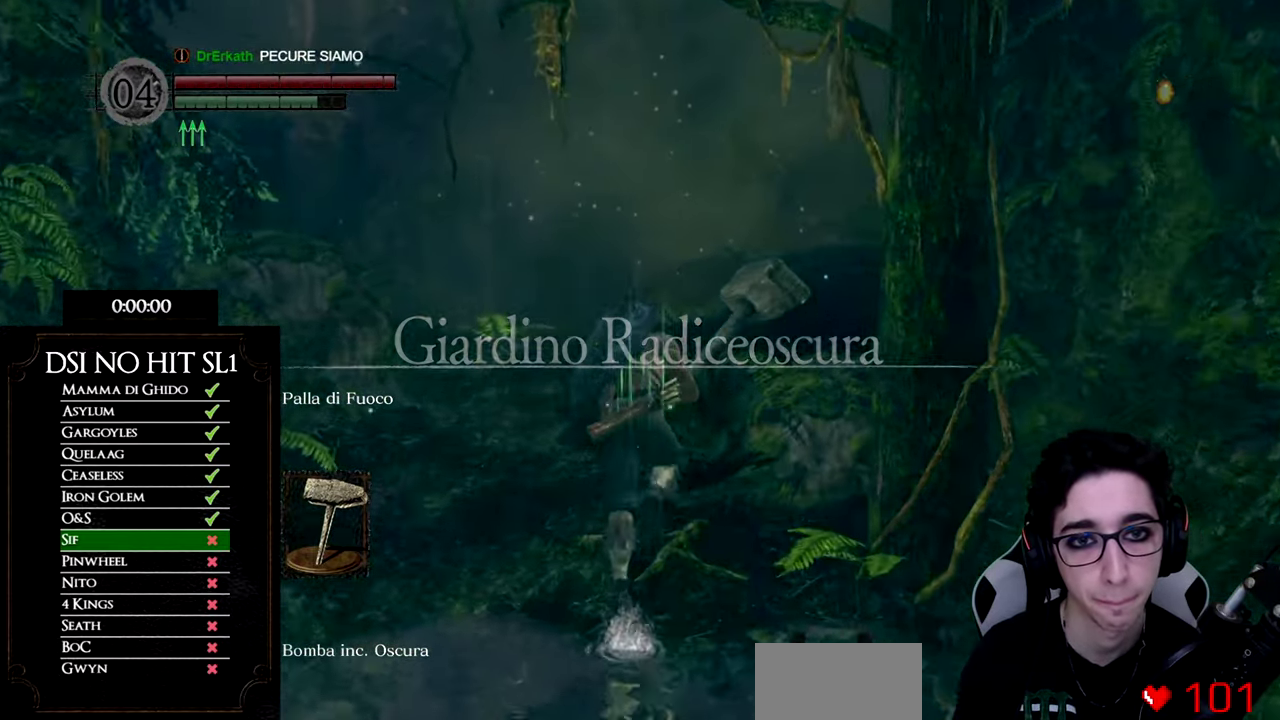
{"buttons": ["B"], "left_stick": "up", "right_stick": "center", "button_events": []}
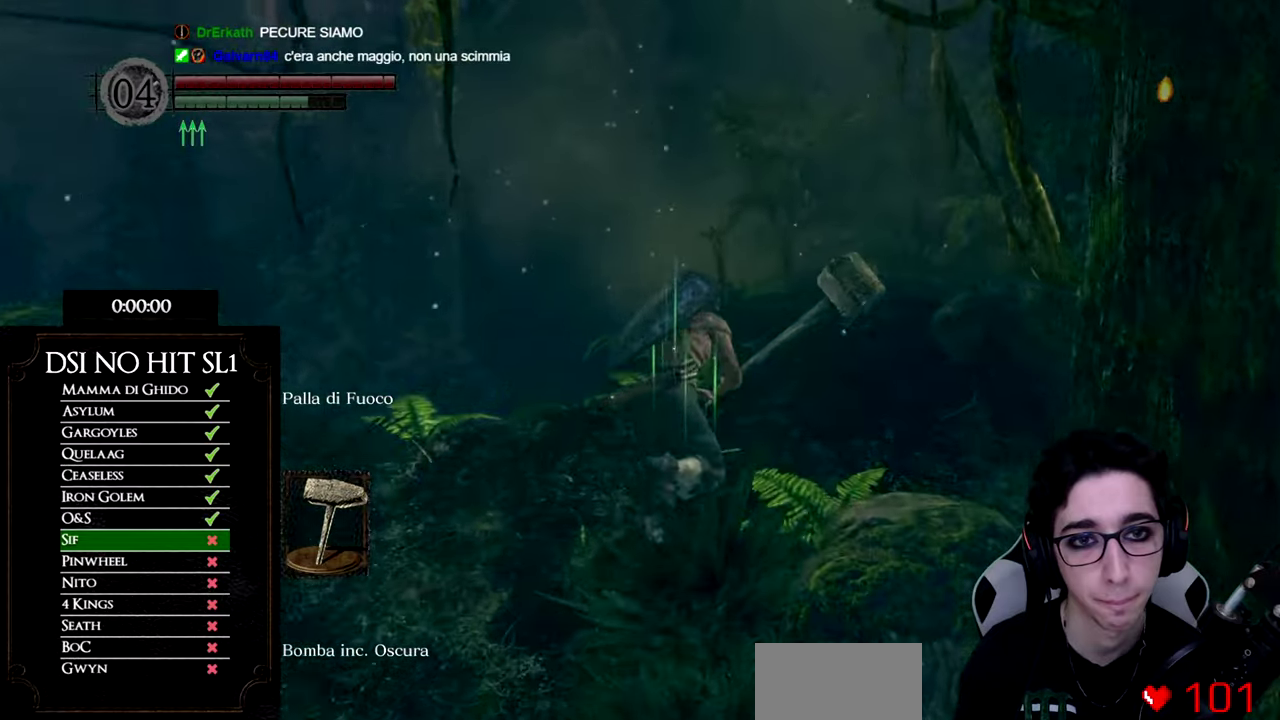
{"buttons": ["B"], "left_stick": "up", "right_stick": "center"}
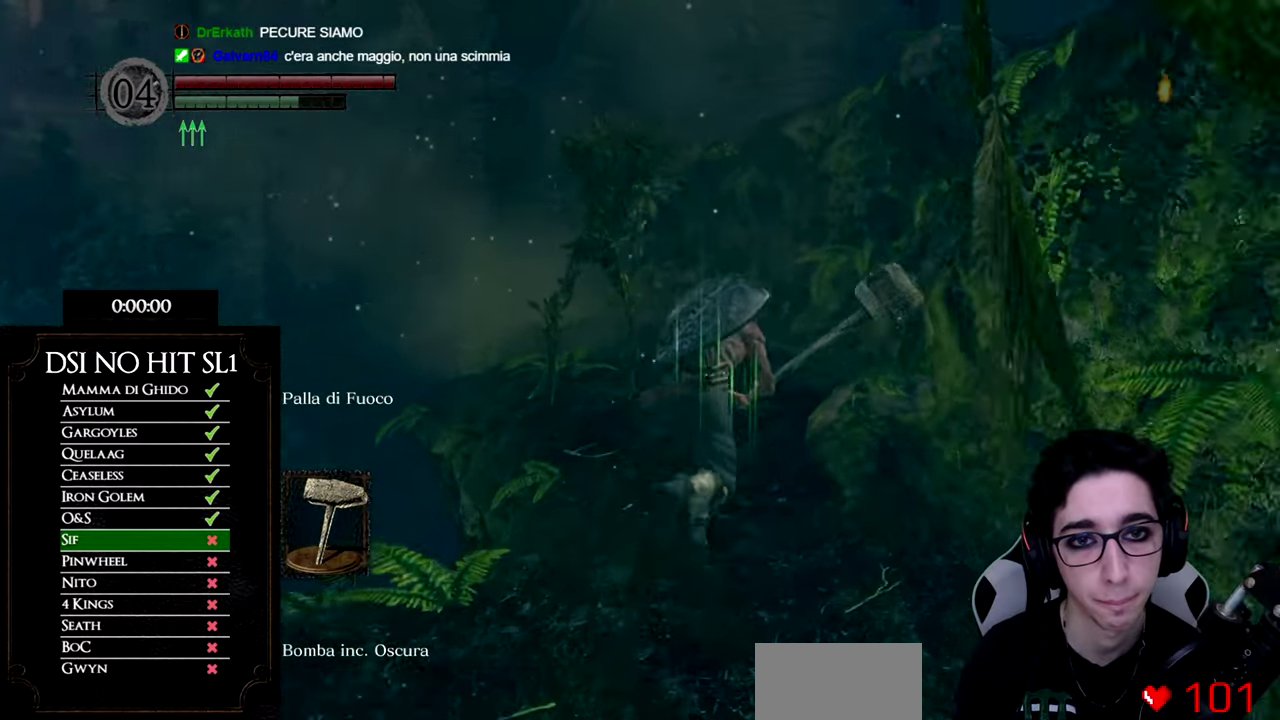
{"buttons": [], "left_stick": "up", "right_stick": "center", "button_events": [[417, "B", "up"]]}
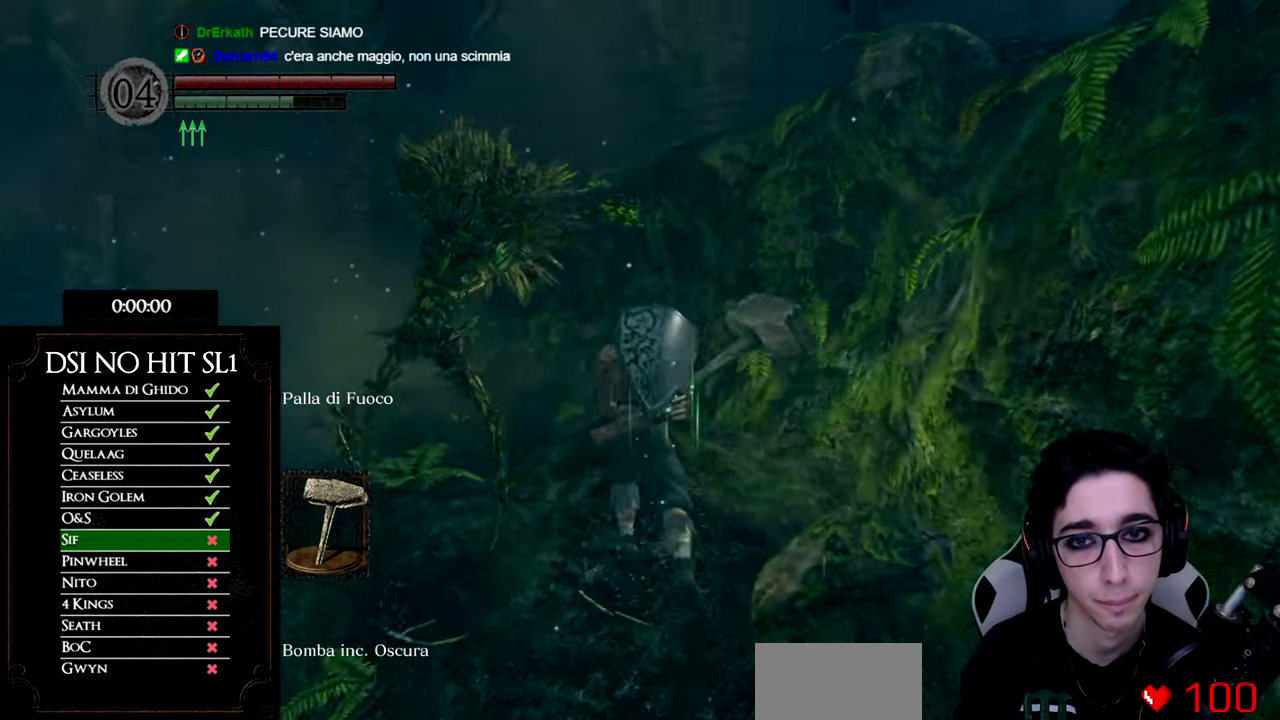
{"buttons": [], "left_stick": "up", "right_stick": "center"}
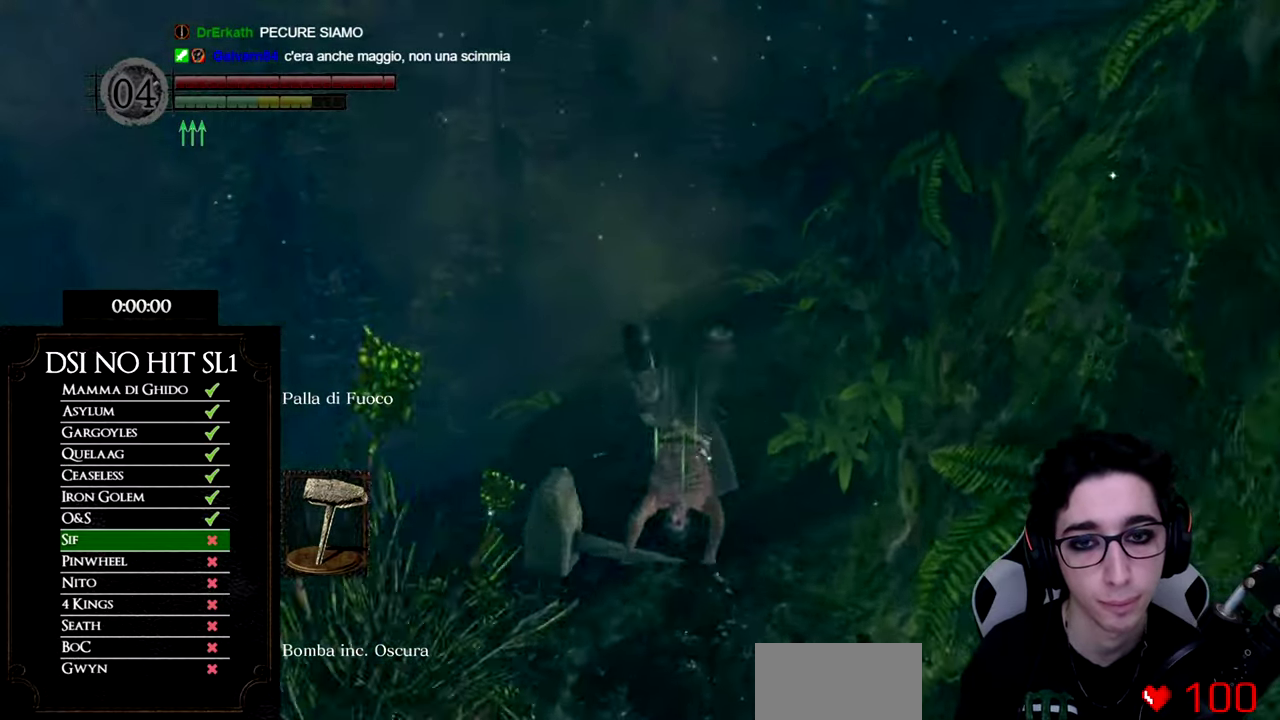
{"buttons": ["B"], "left_stick": "up", "right_stick": "center", "button_events": [[117, "B", "down"]]}
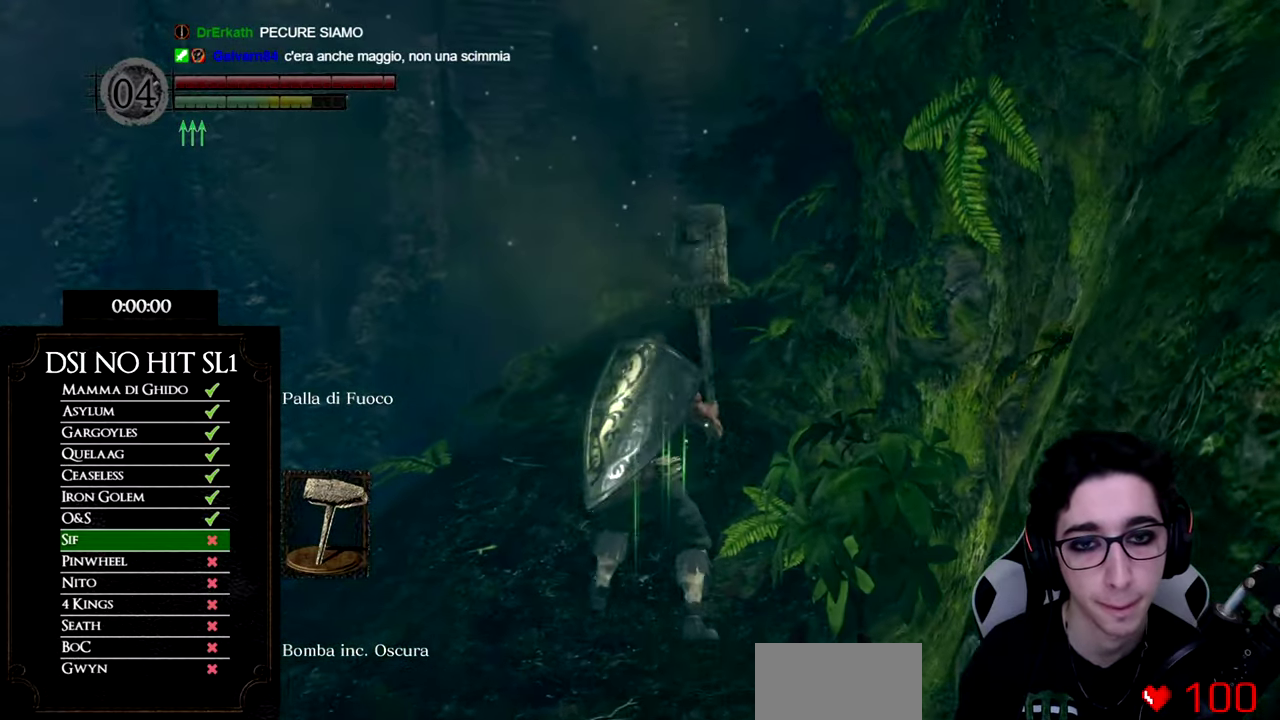
{"buttons": ["B"], "left_stick": "up", "right_stick": "center", "button_events": []}
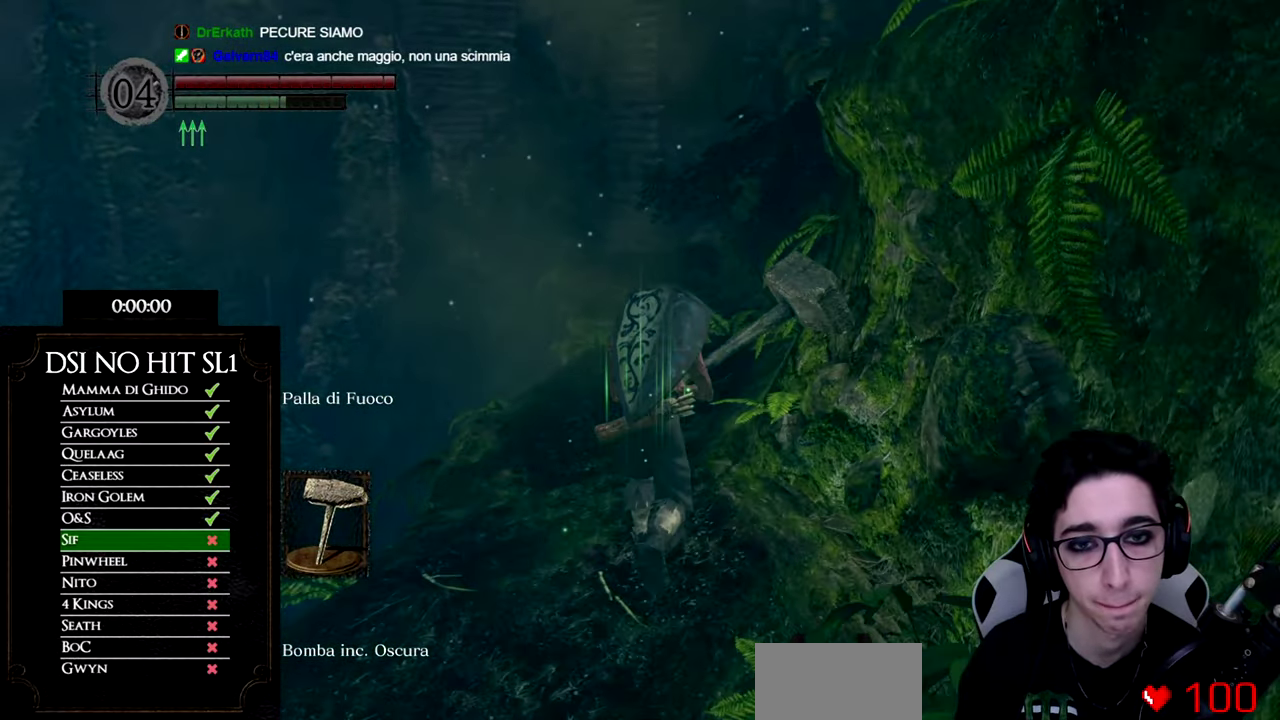
{"buttons": ["B"], "left_stick": "up", "right_stick": "center", "button_events": []}
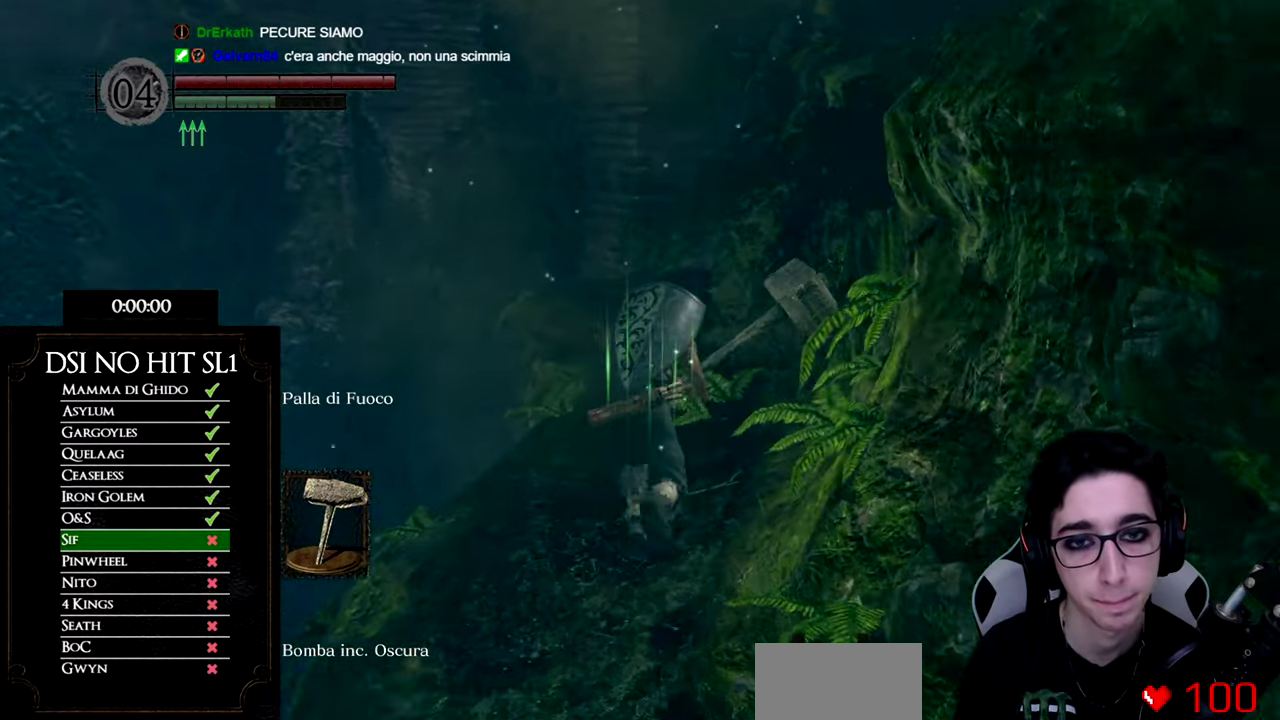
{"buttons": ["B"], "left_stick": "up", "right_stick": "center", "button_events": []}
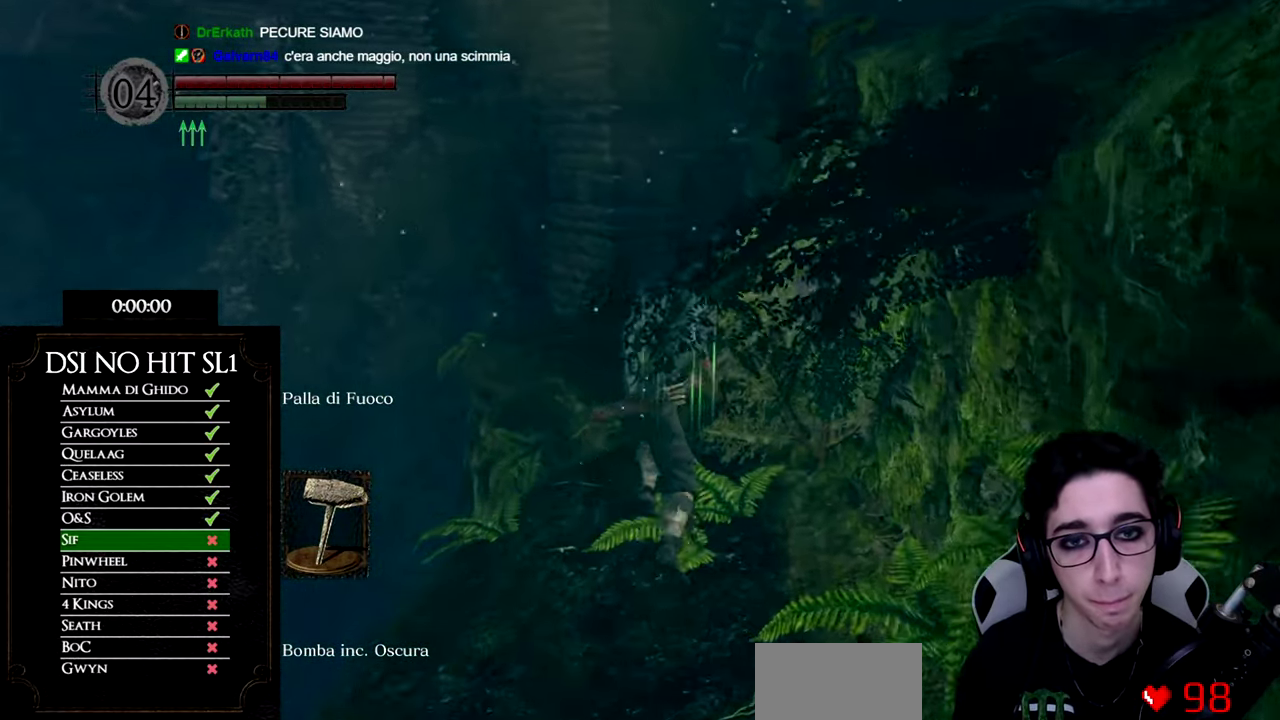
{"buttons": ["B"], "left_stick": "up", "right_stick": "center", "button_events": []}
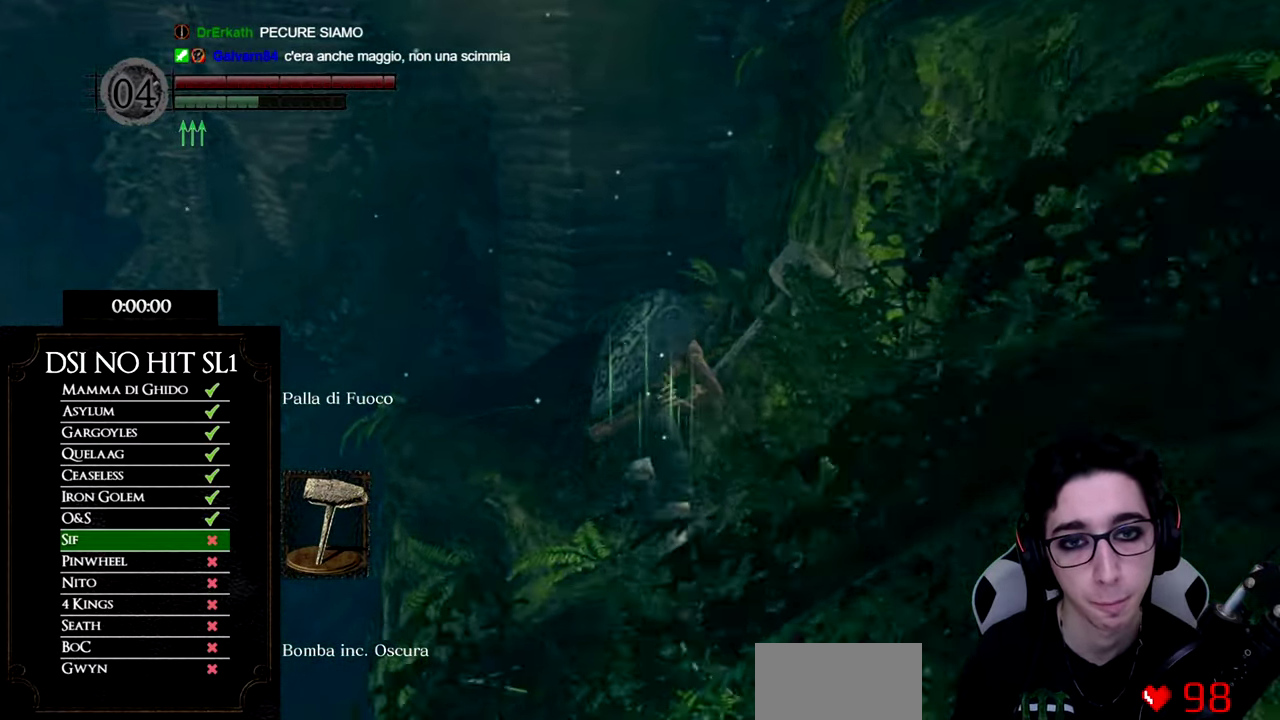
{"buttons": ["B"], "left_stick": "up", "right_stick": "center"}
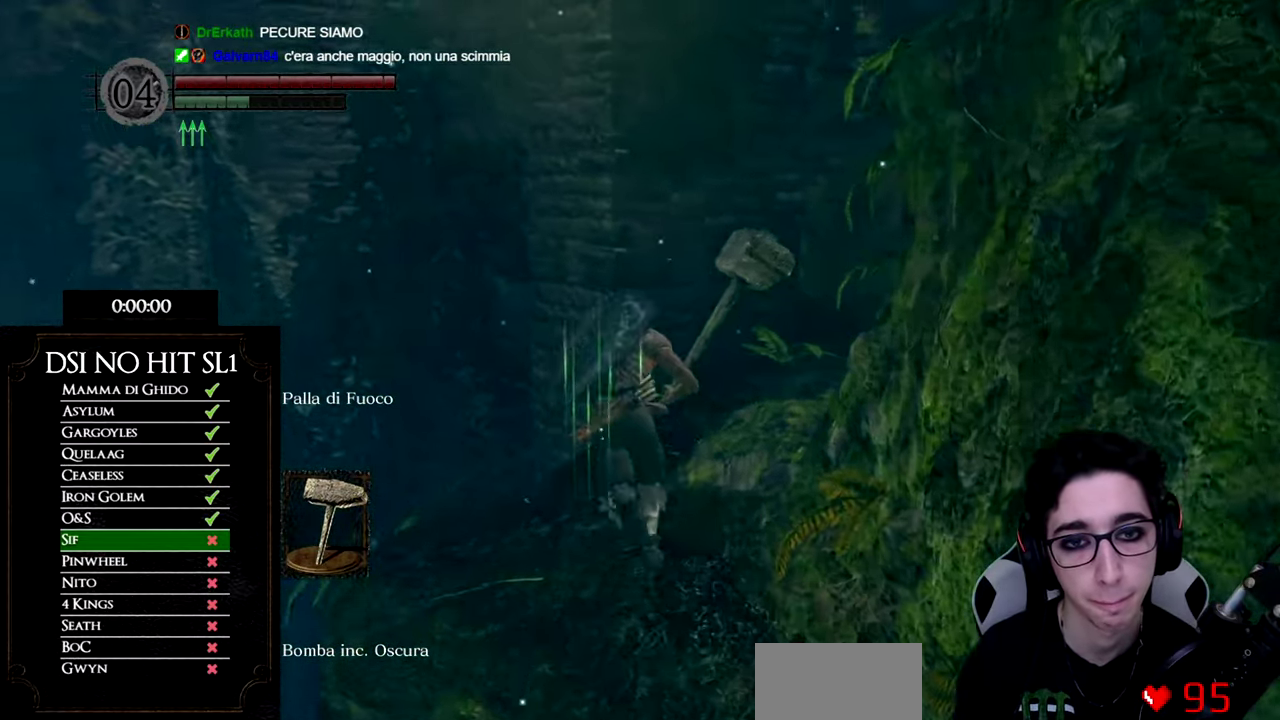
{"buttons": ["B"], "left_stick": "up-right", "right_stick": "center", "button_events": []}